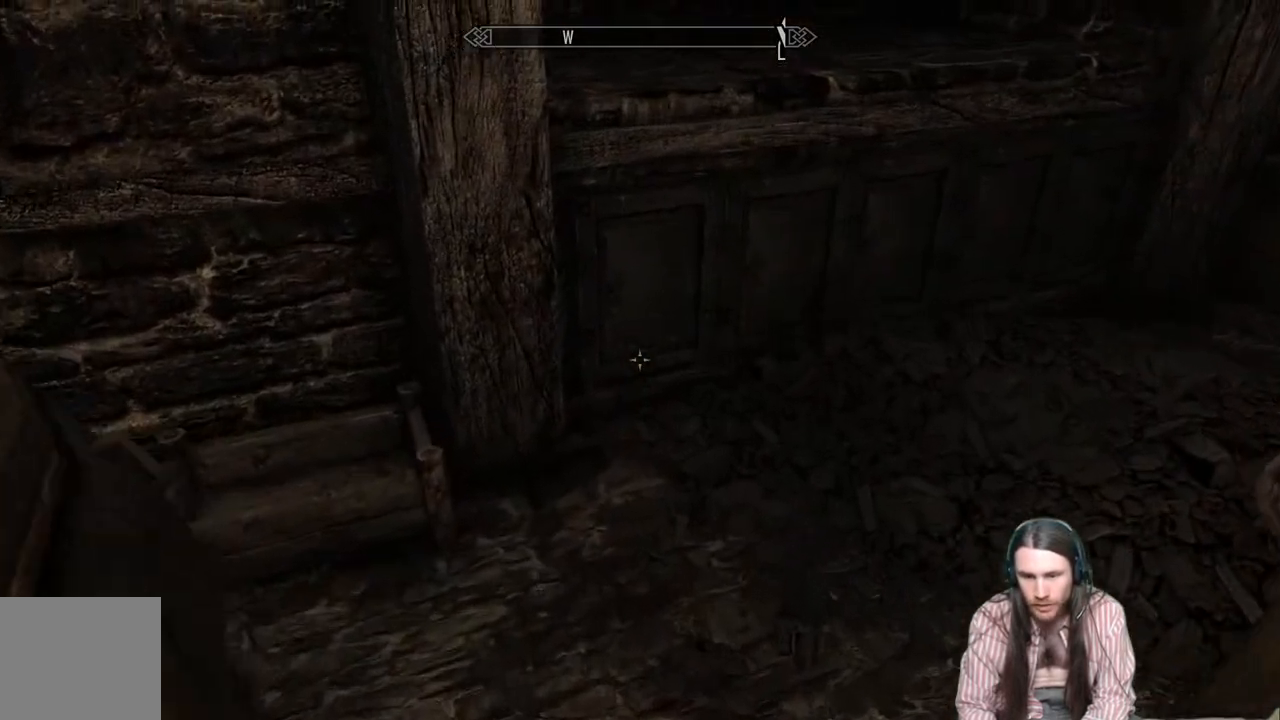
Gameplay with a controller (Xbox layout); each line is a JSON object with the inputs held at the frame after it. "events" lists button and stick changes between this image and that frame as [ms after this image, input, new state], when the widget could be followed in between.
{"buttons": [], "left_stick": "center", "right_stick": "center", "events": [[100, "left_stick", "center"], [283, "right_stick", "down"], [483, "right_stick", "center"]]}
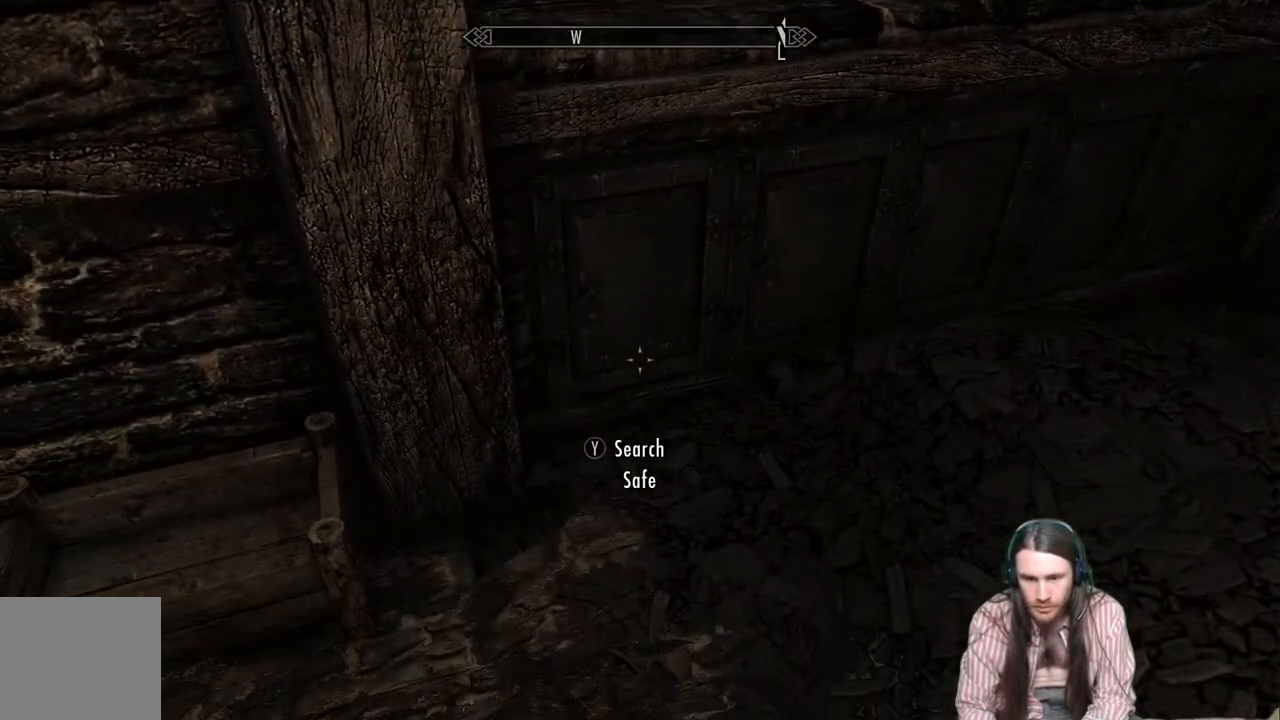
{"buttons": [], "left_stick": "center", "right_stick": "center", "events": []}
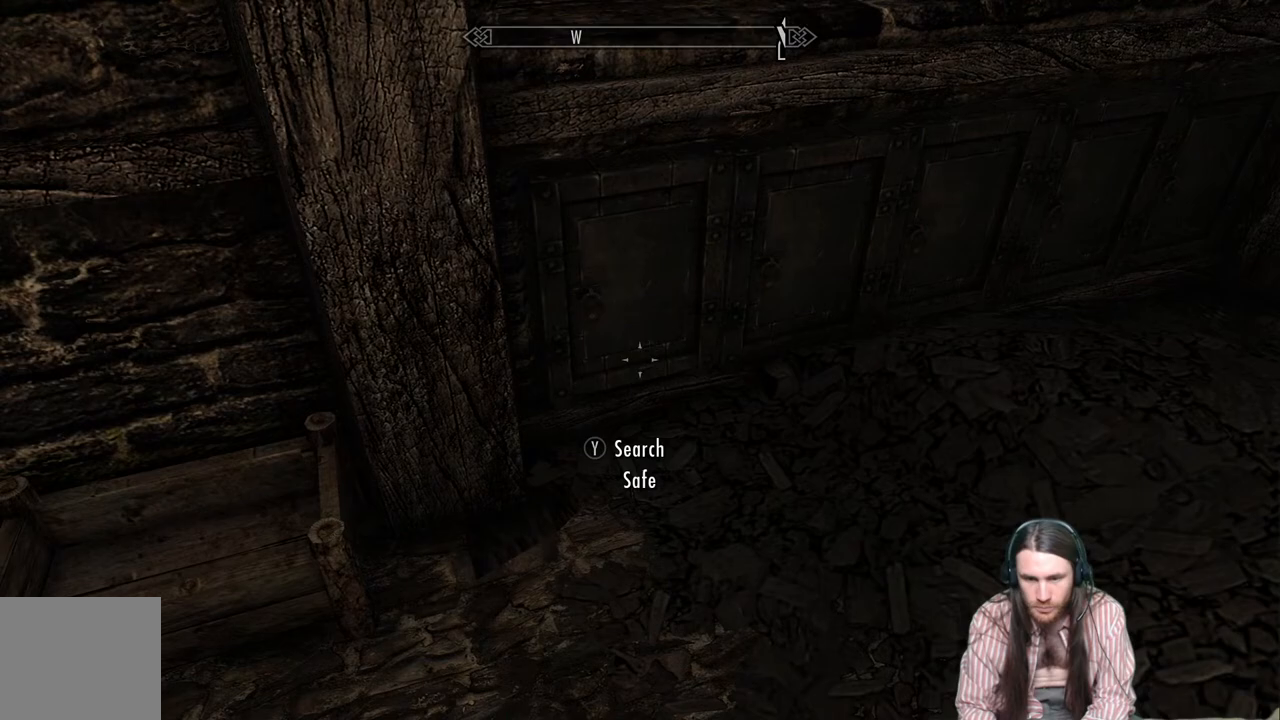
{"buttons": [], "left_stick": "center", "right_stick": "center", "events": [[133, "Y", "down"], [283, "Y", "up"]]}
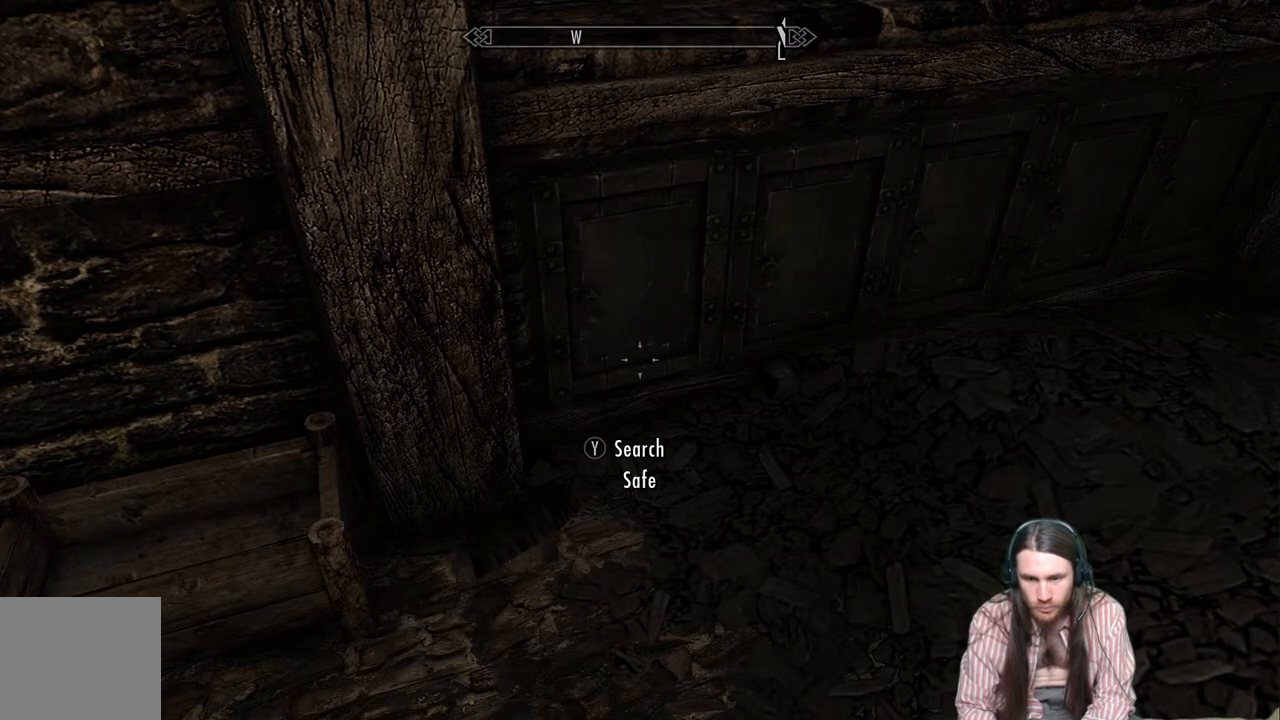
{"buttons": [], "left_stick": "center", "right_stick": "center", "events": []}
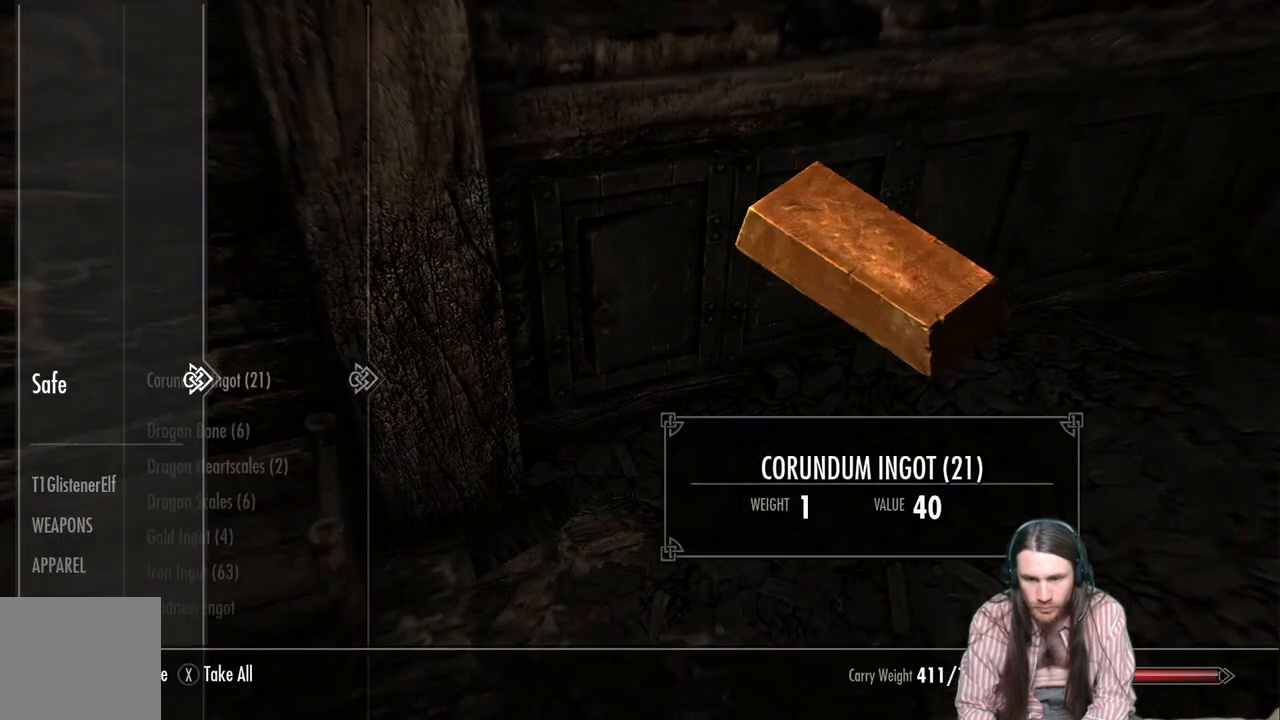
{"buttons": [], "left_stick": "center", "right_stick": "center", "events": []}
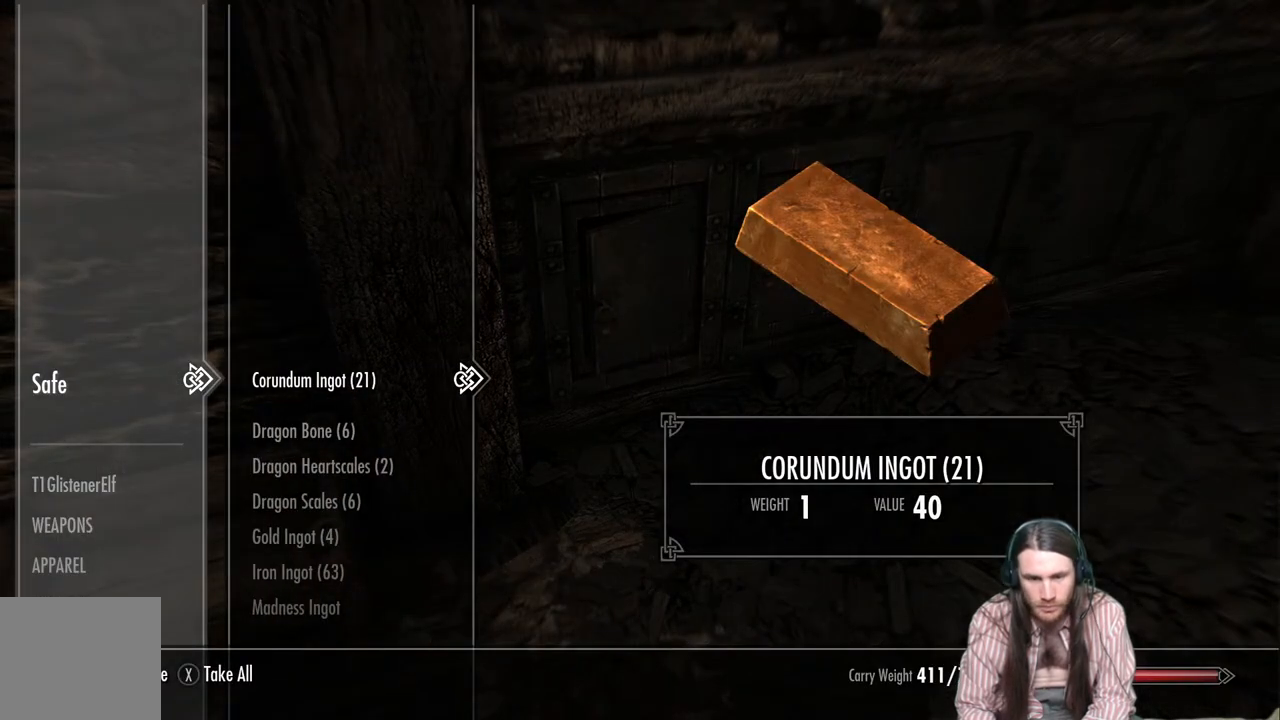
{"buttons": [], "left_stick": "center", "right_stick": "center", "events": []}
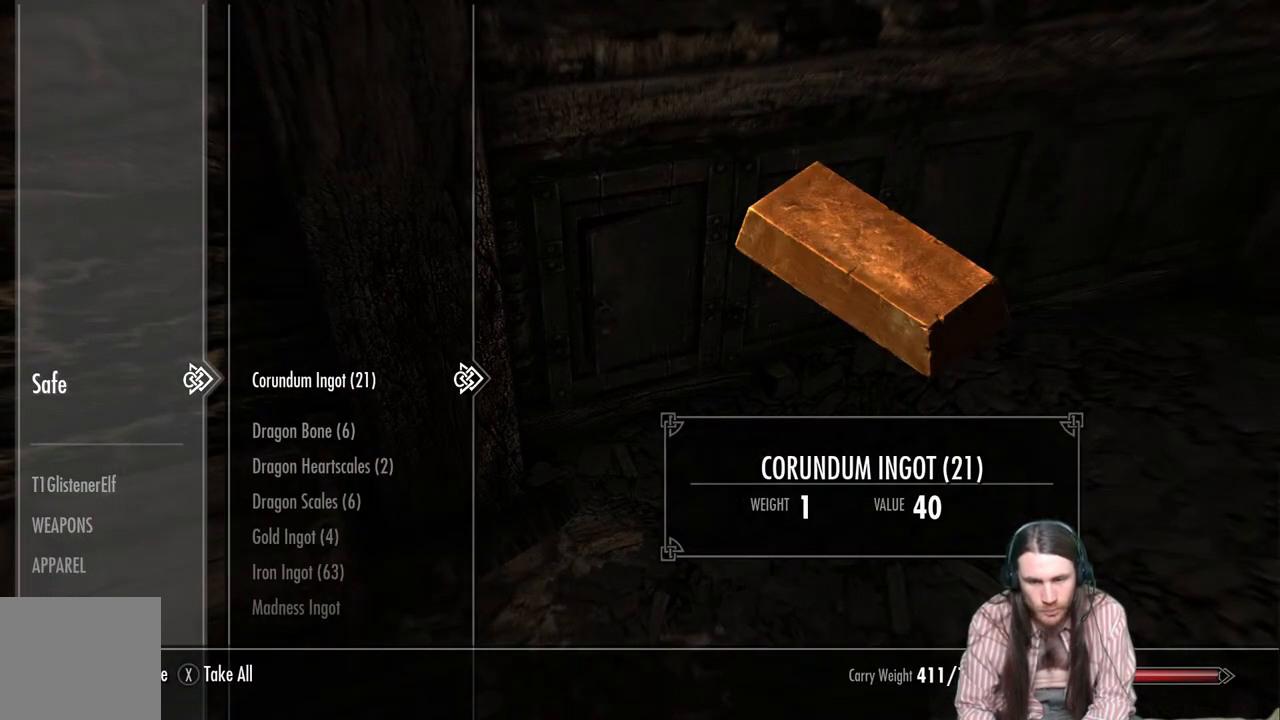
{"buttons": [], "left_stick": "center", "right_stick": "center", "events": []}
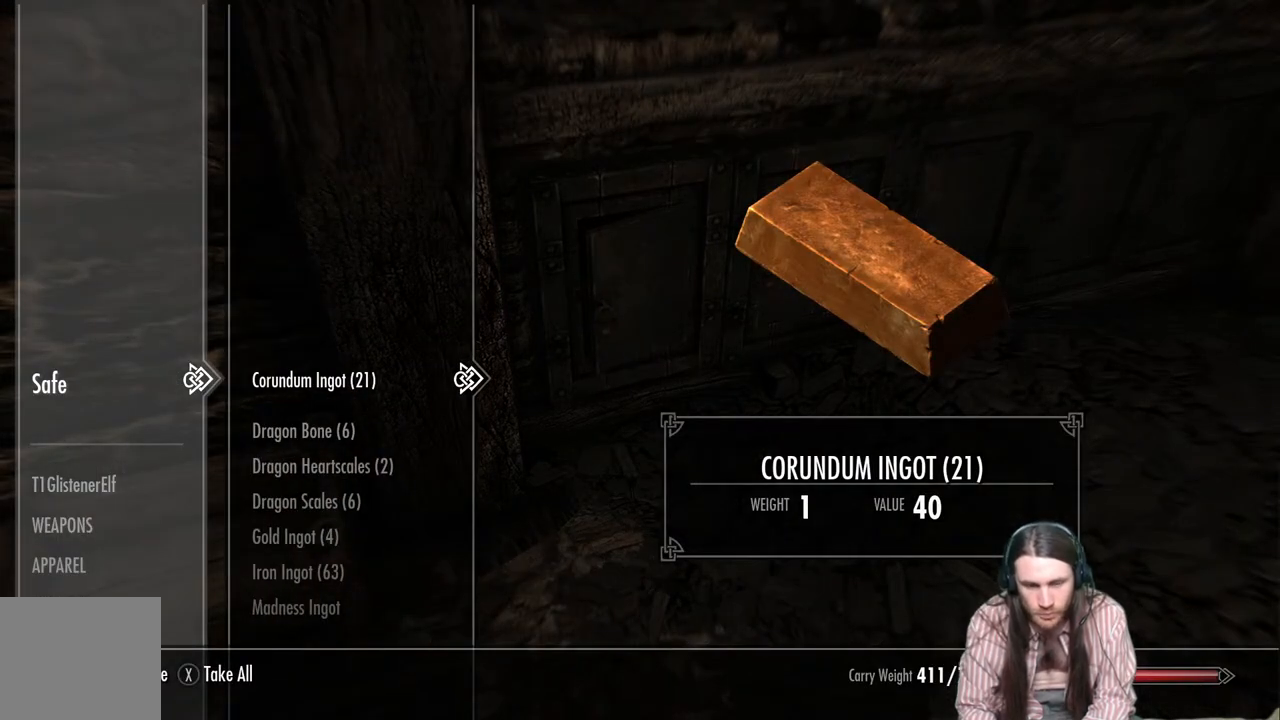
{"buttons": [], "left_stick": "center", "right_stick": "center", "events": []}
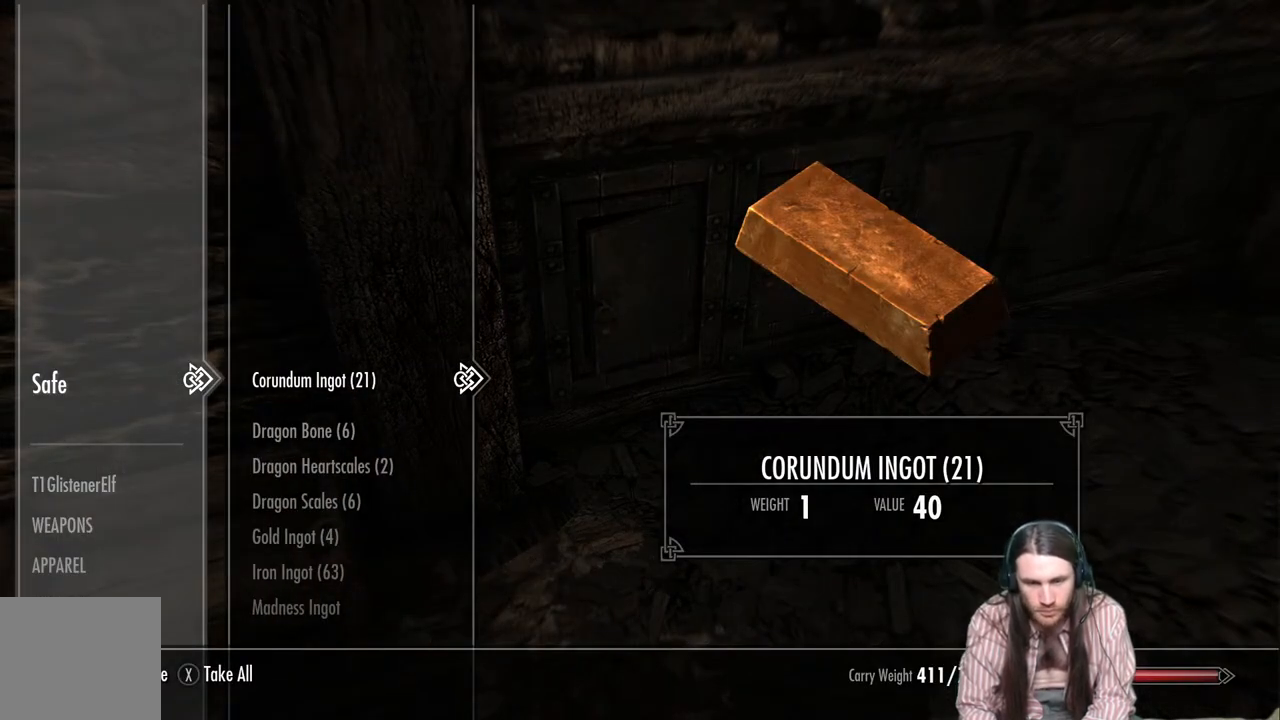
{"buttons": ["DPAD_LEFT"], "left_stick": "center", "right_stick": "center", "events": [[417, "DPAD_LEFT", "down"]]}
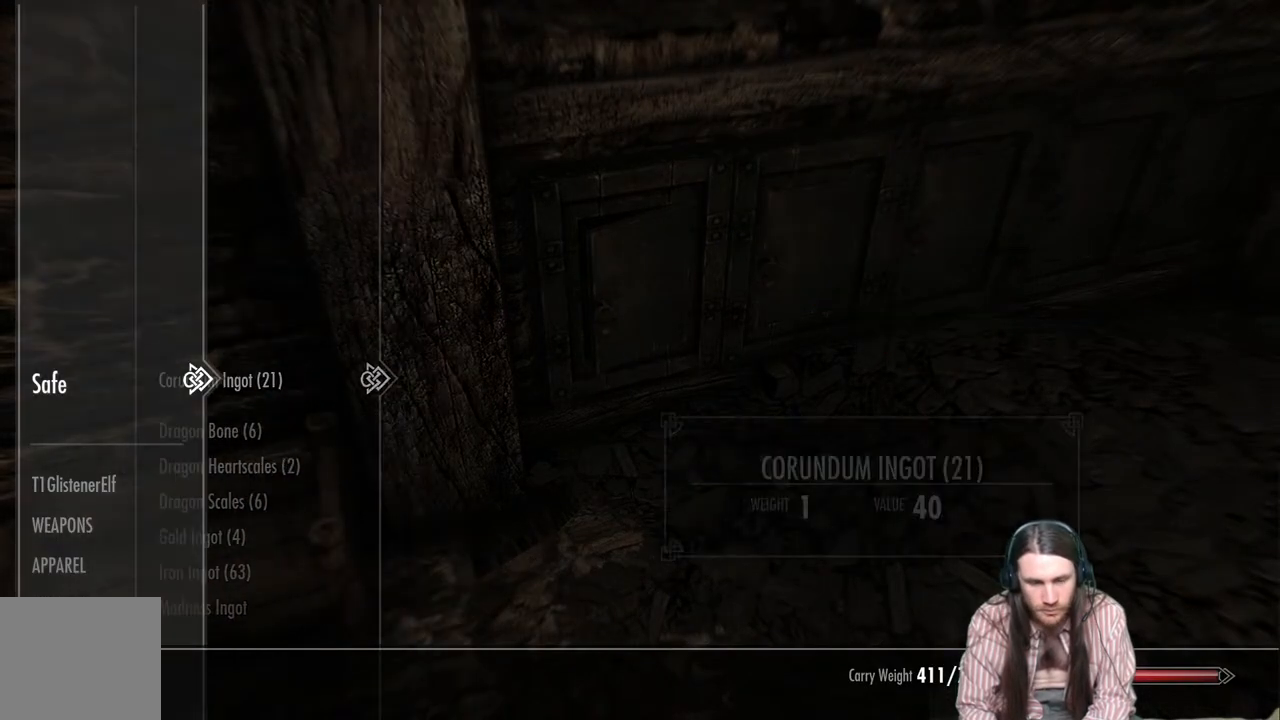
{"buttons": ["DPAD_DOWN"], "left_stick": "center", "right_stick": "center", "events": [[50, "DPAD_LEFT", "up"], [250, "DPAD_DOWN", "down"], [400, "DPAD_DOWN", "up"], [467, "DPAD_DOWN", "down"]]}
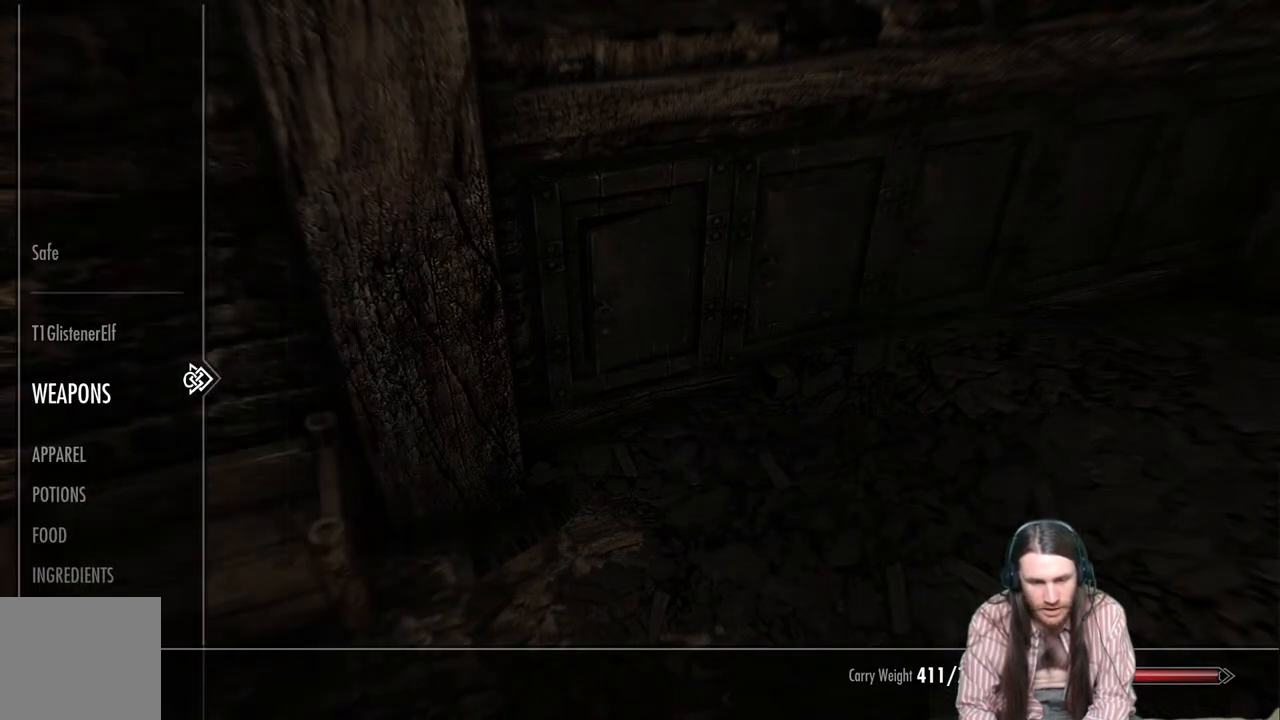
{"buttons": ["DPAD_DOWN"], "left_stick": "center", "right_stick": "center", "events": []}
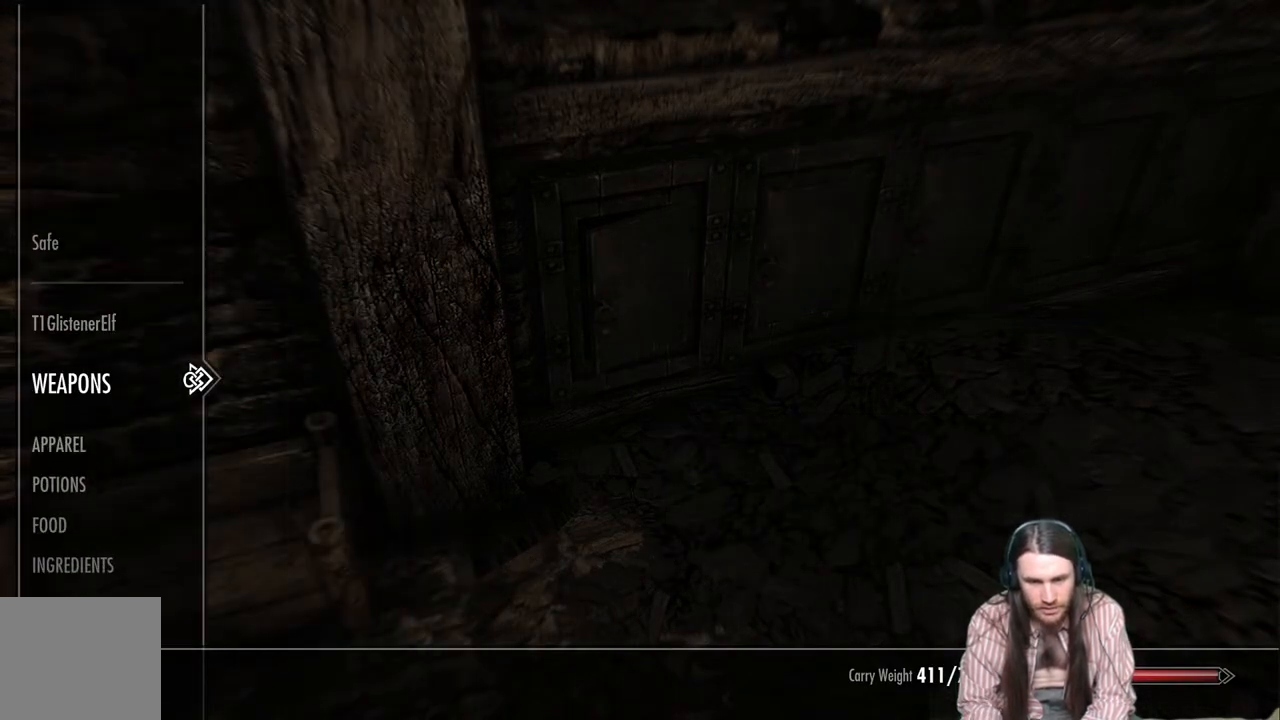
{"buttons": [], "left_stick": "center", "right_stick": "center", "events": [[17, "left_stick", "down"], [267, "left_stick", "center"], [317, "left_stick", "down"], [400, "left_stick", "center"], [433, "DPAD_DOWN", "up"]]}
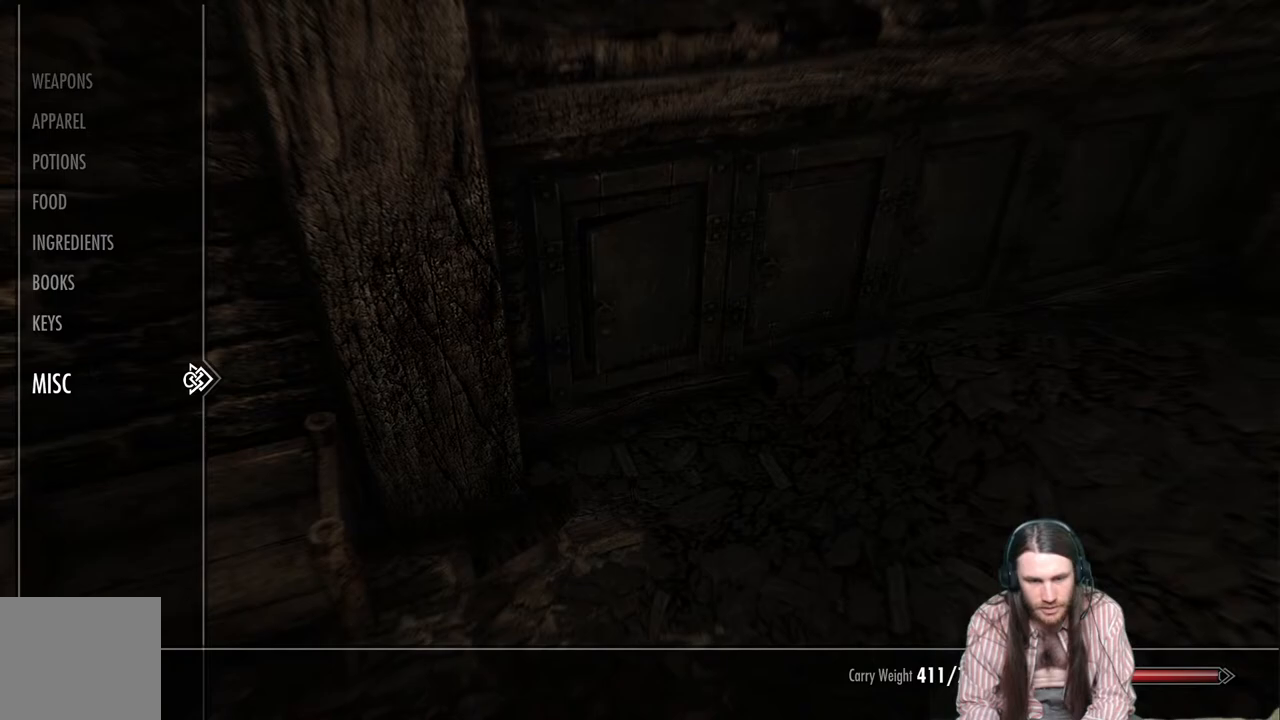
{"buttons": [], "left_stick": "center", "right_stick": "center", "events": [[67, "DPAD_RIGHT", "down"], [183, "DPAD_RIGHT", "up"]]}
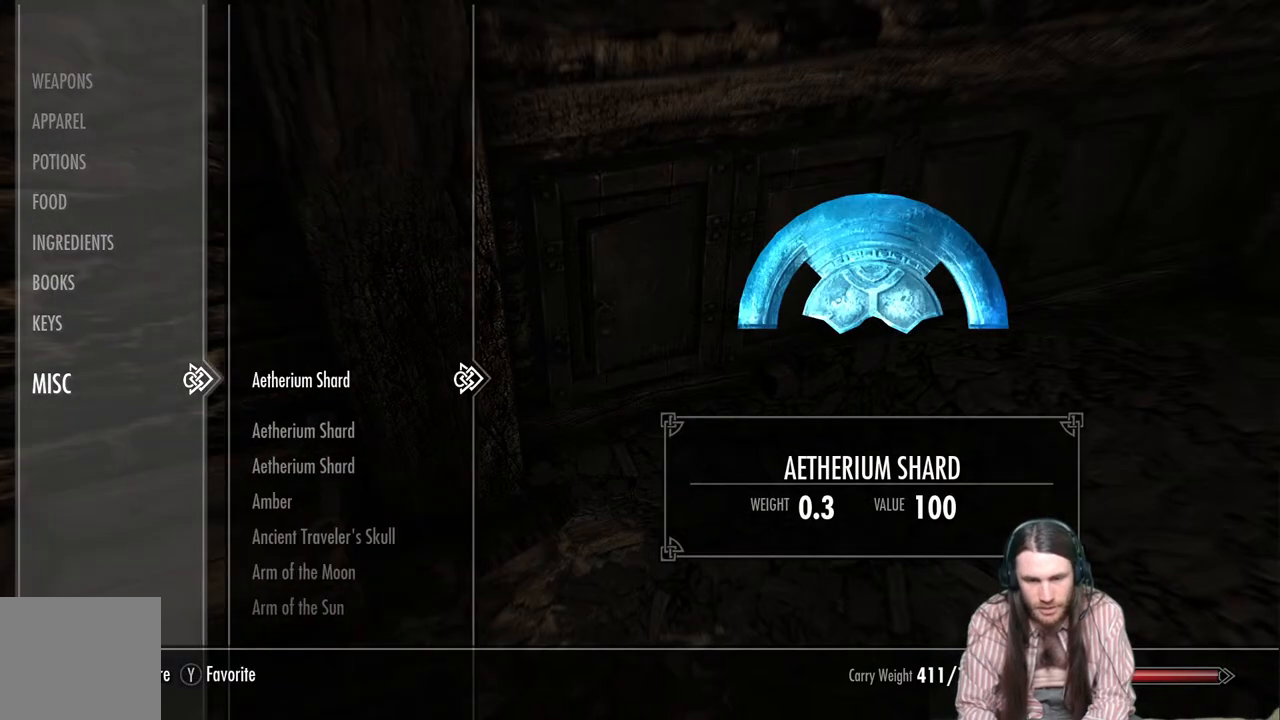
{"buttons": ["DPAD_DOWN"], "left_stick": "center", "right_stick": "center", "events": [[167, "DPAD_DOWN", "down"]]}
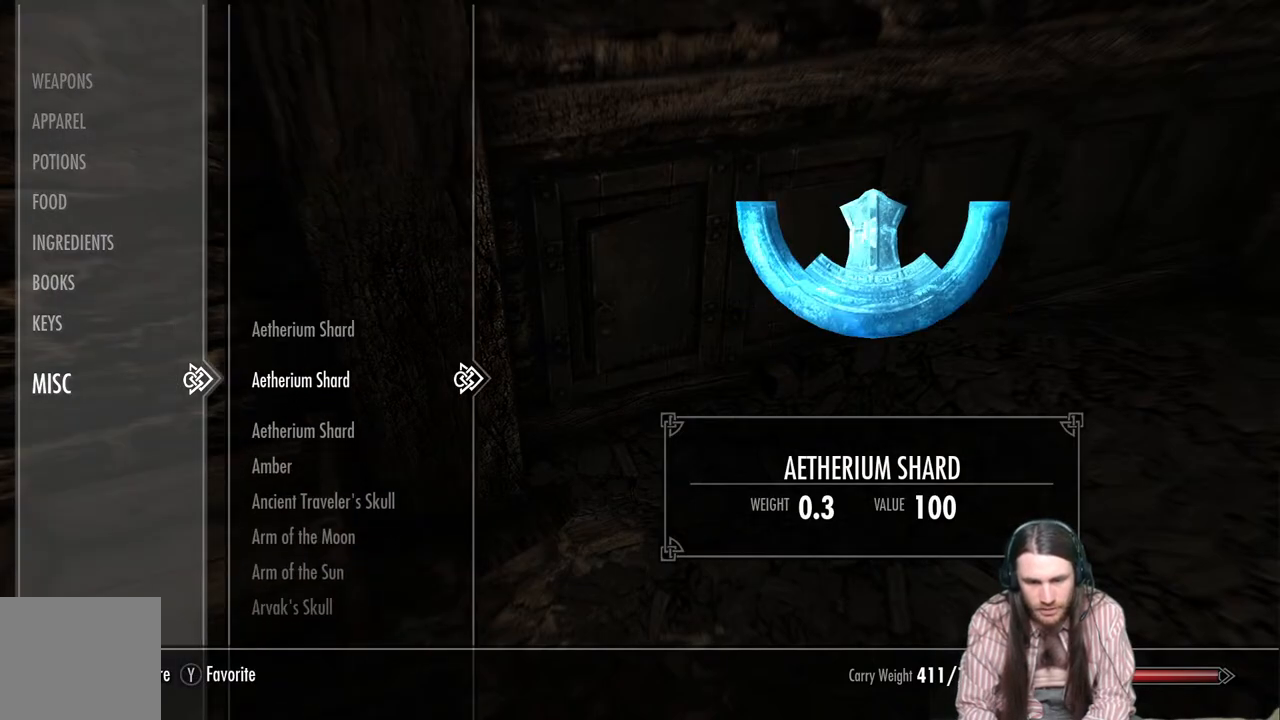
{"buttons": ["DPAD_DOWN"], "left_stick": "center", "right_stick": "center", "events": []}
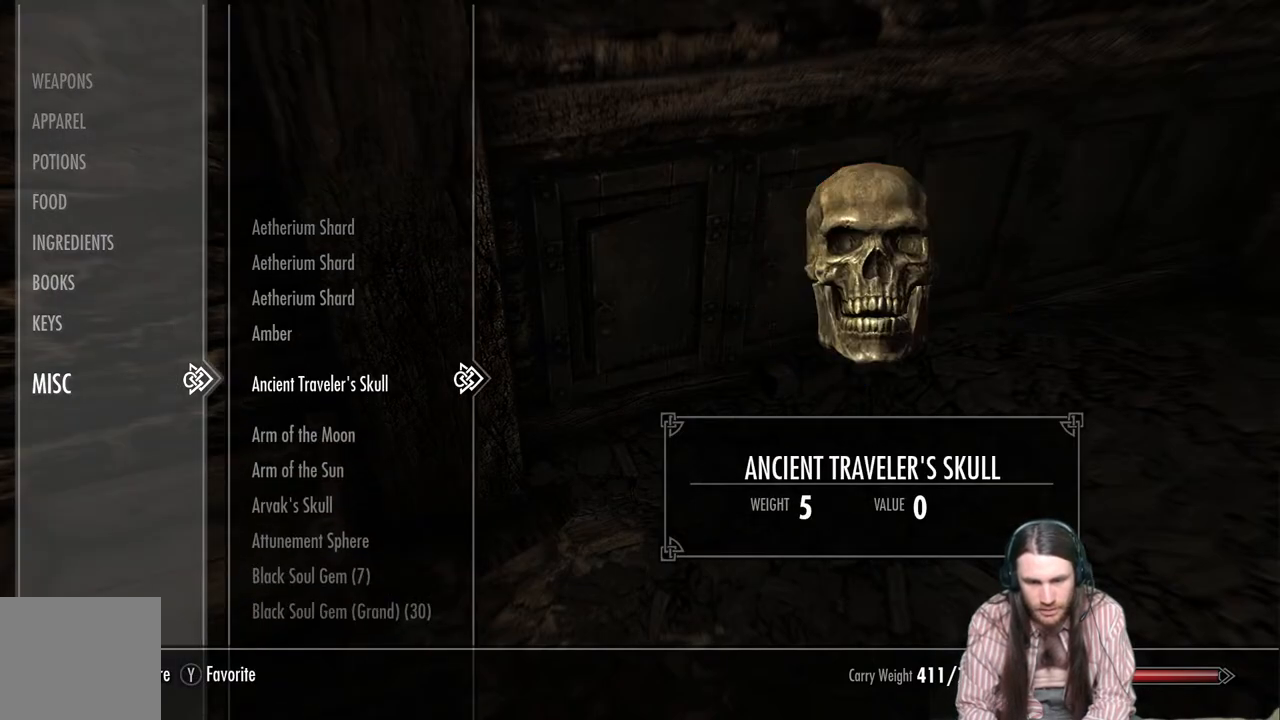
{"buttons": ["DPAD_DOWN"], "left_stick": "center", "right_stick": "center", "events": []}
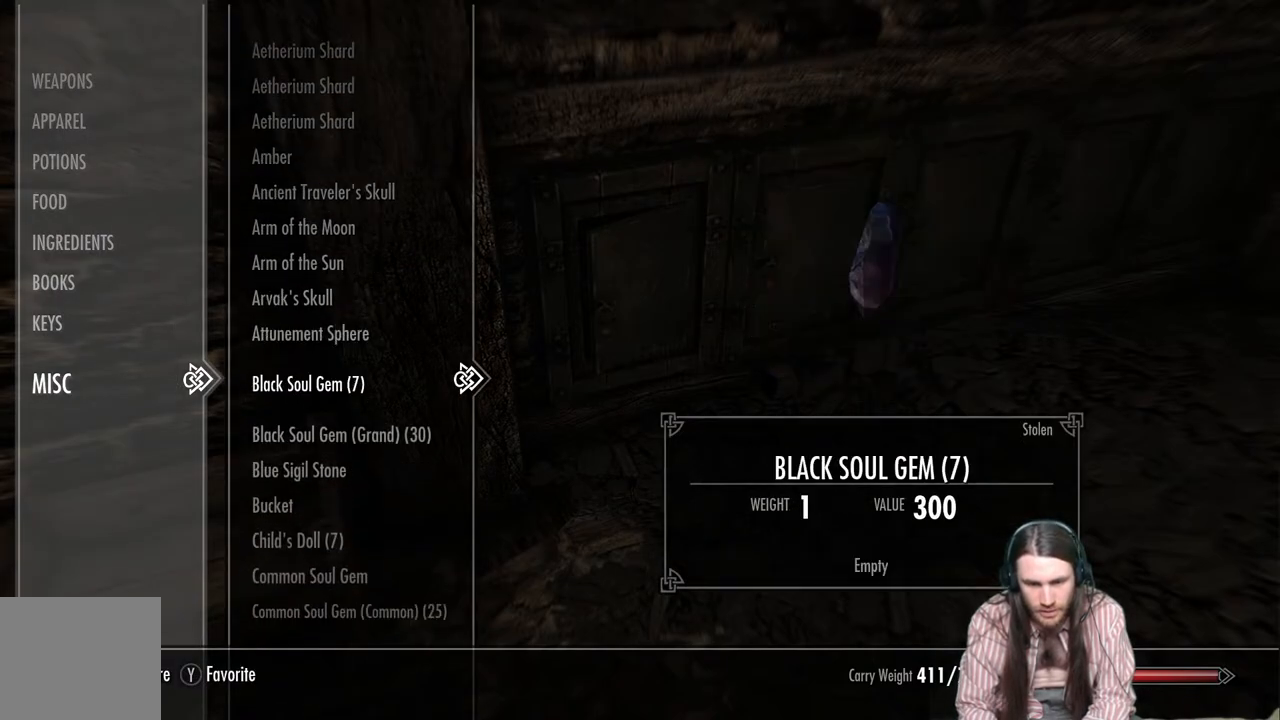
{"buttons": ["DPAD_DOWN"], "left_stick": "center", "right_stick": "center", "events": []}
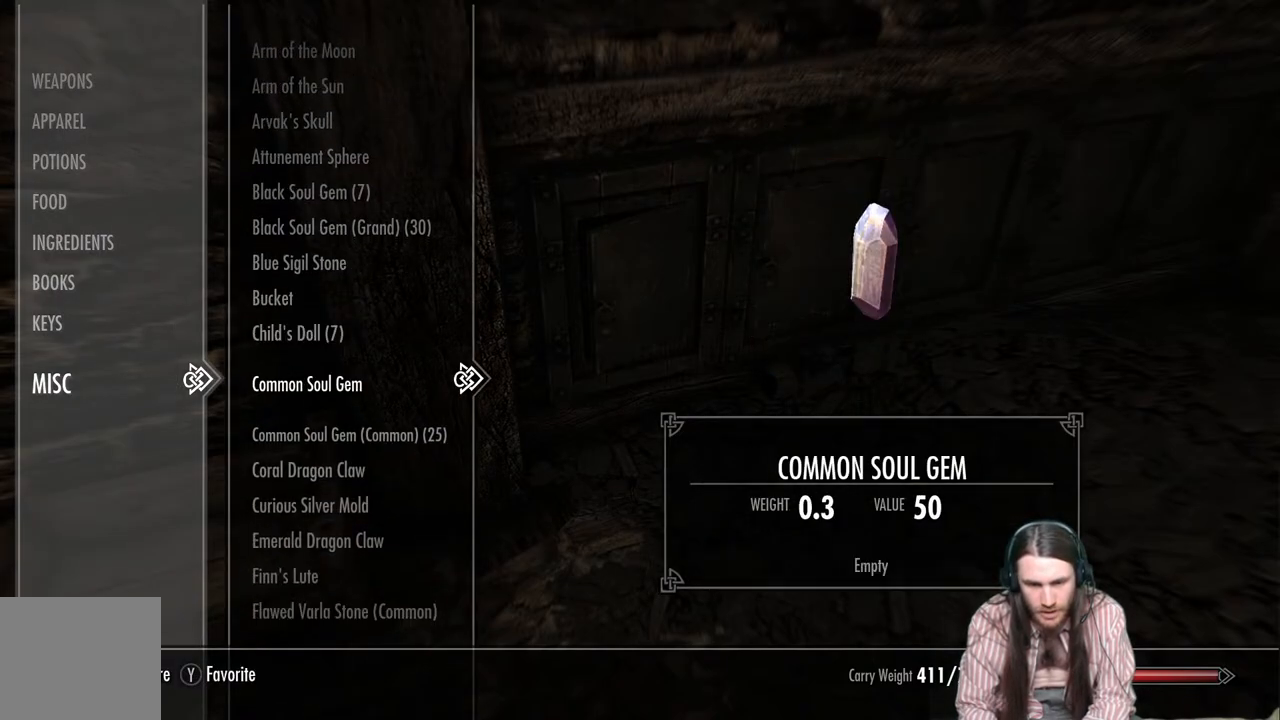
{"buttons": [], "left_stick": "center", "right_stick": "center", "events": [[400, "DPAD_DOWN", "up"]]}
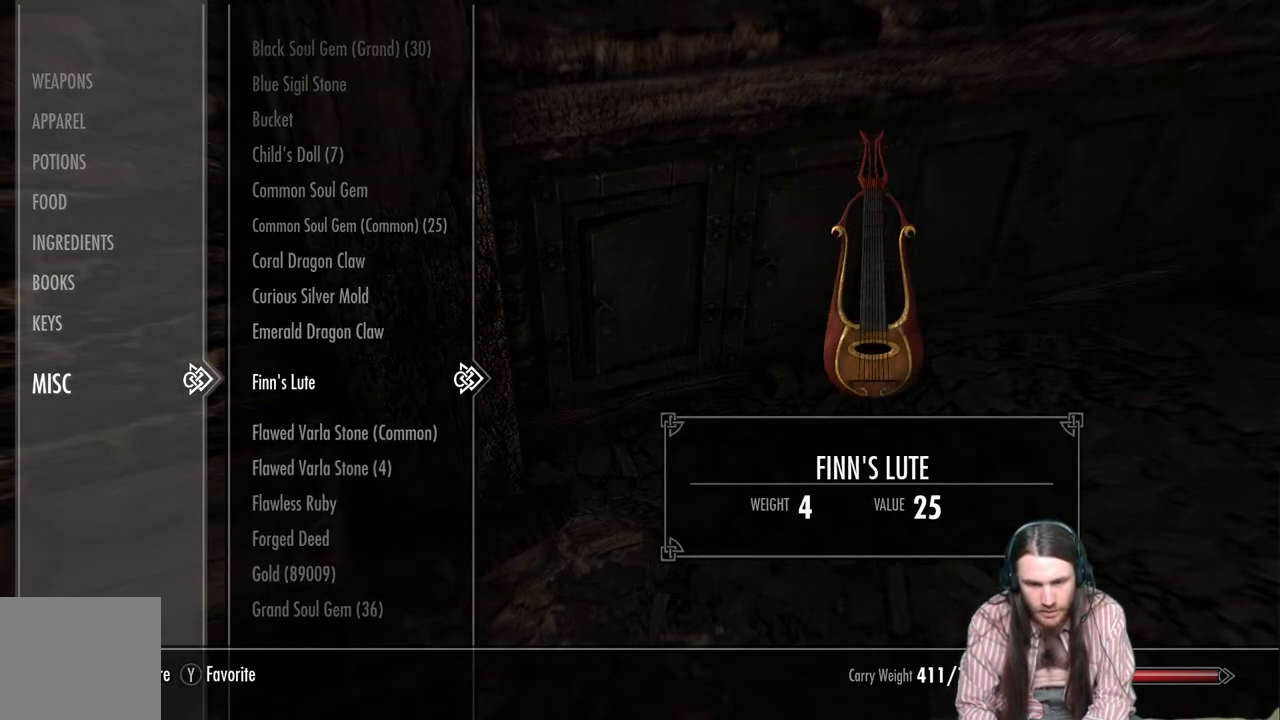
{"buttons": [], "left_stick": "center", "right_stick": "center", "events": [[50, "DPAD_DOWN", "down"], [200, "DPAD_DOWN", "up"], [283, "DPAD_DOWN", "down"], [417, "DPAD_DOWN", "up"]]}
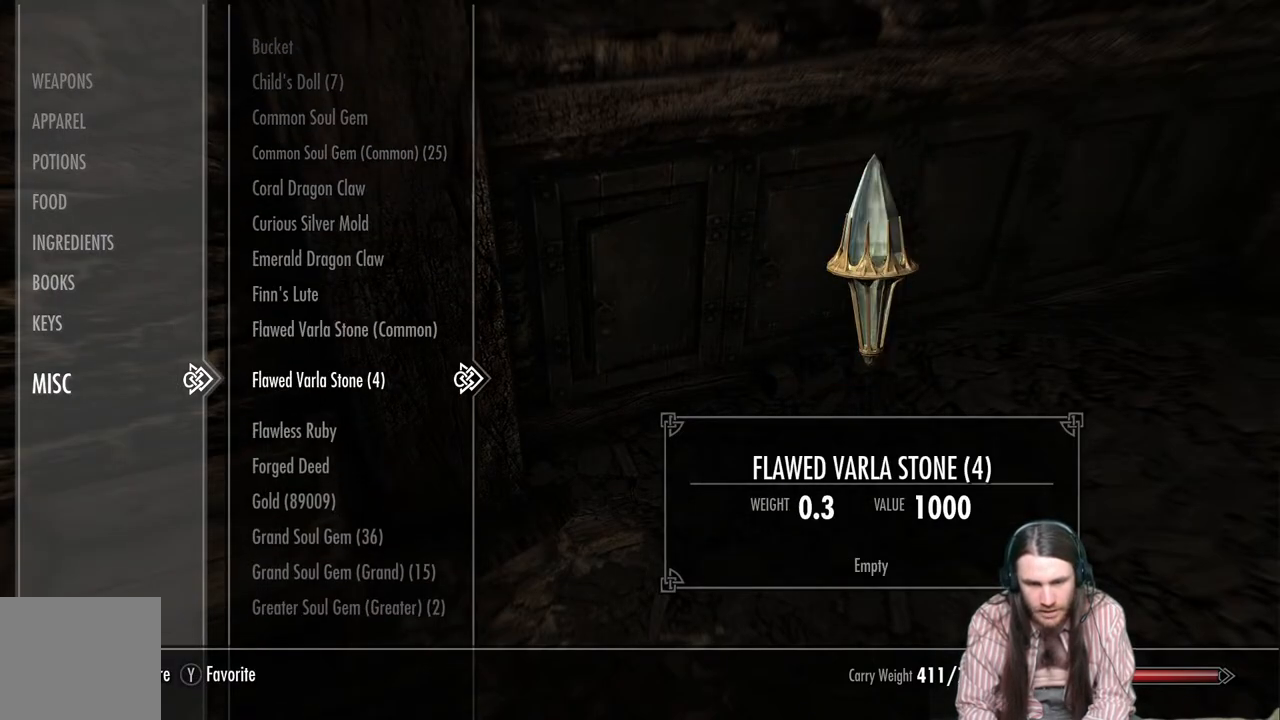
{"buttons": [], "left_stick": "center", "right_stick": "center", "events": [[17, "DPAD_DOWN", "down"], [100, "DPAD_DOWN", "up"], [167, "DPAD_DOWN", "down"], [300, "DPAD_DOWN", "up"], [333, "DPAD_DOWN", "down"], [467, "DPAD_DOWN", "up"]]}
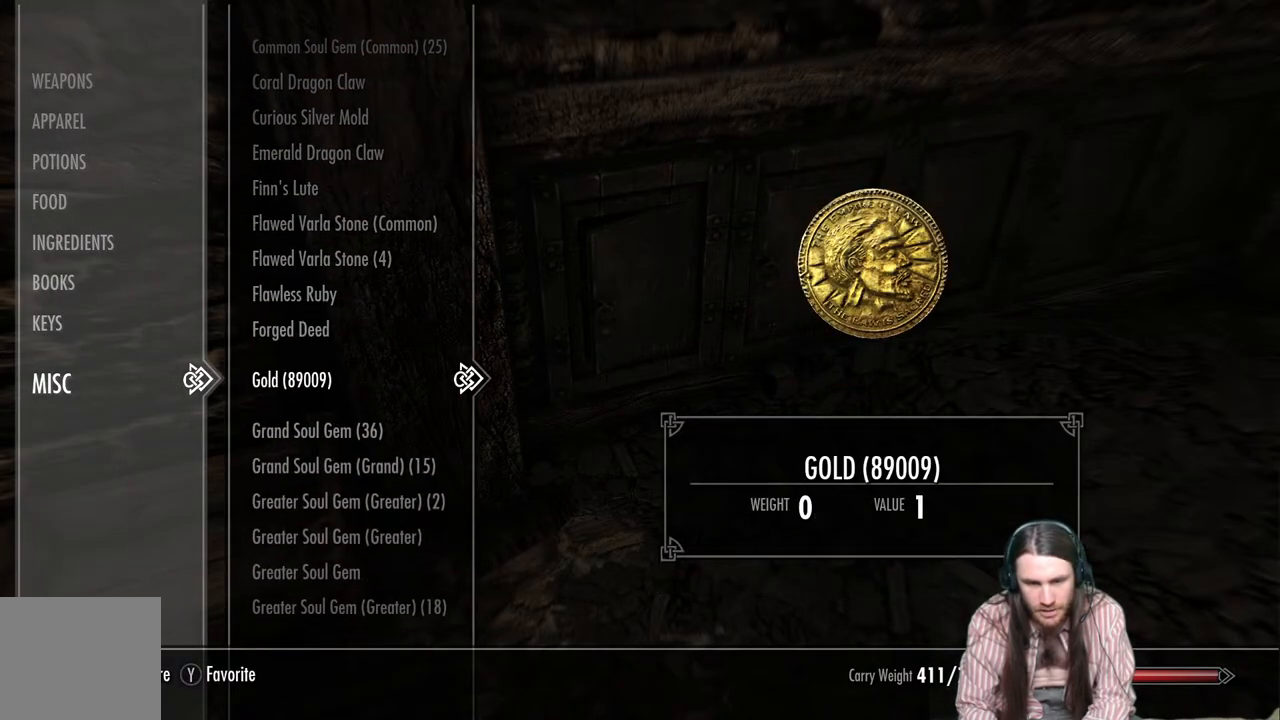
{"buttons": ["DPAD_DOWN"], "left_stick": "center", "right_stick": "center", "events": [[33, "DPAD_DOWN", "down"], [167, "DPAD_DOWN", "up"], [233, "DPAD_DOWN", "down"], [383, "DPAD_DOWN", "up"], [467, "DPAD_DOWN", "down"]]}
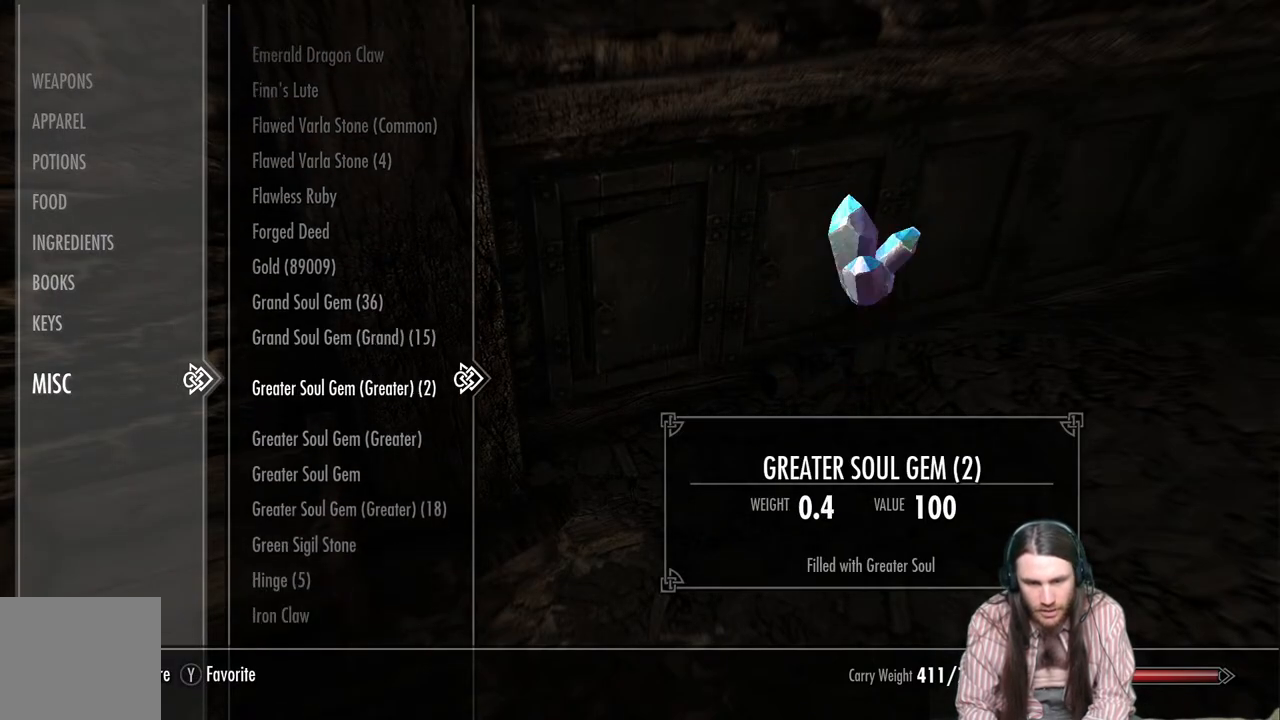
{"buttons": [], "left_stick": "center", "right_stick": "center", "events": [[67, "DPAD_DOWN", "up"], [150, "DPAD_DOWN", "down"], [250, "DPAD_DOWN", "up"], [333, "DPAD_DOWN", "down"], [450, "DPAD_DOWN", "up"]]}
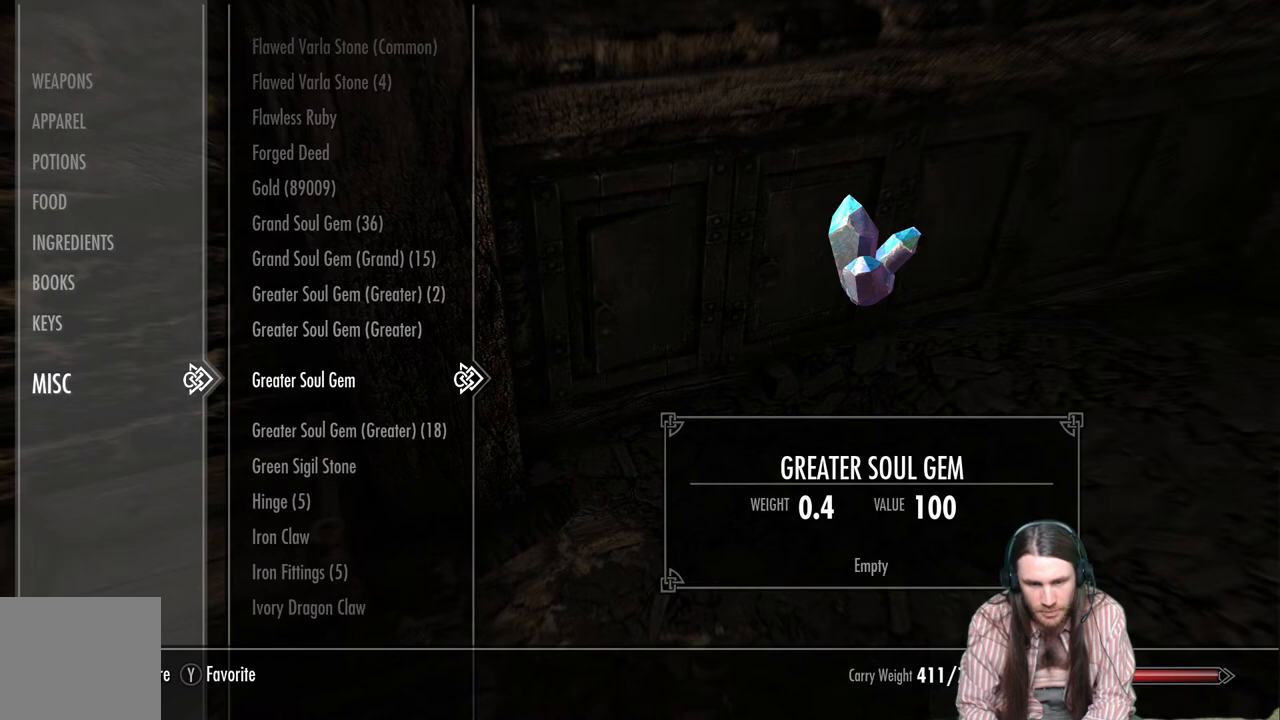
{"buttons": ["DPAD_DOWN"], "left_stick": "center", "right_stick": "center", "events": [[17, "DPAD_DOWN", "down"], [167, "DPAD_DOWN", "up"], [233, "DPAD_DOWN", "down"], [333, "DPAD_DOWN", "up"], [433, "DPAD_DOWN", "down"]]}
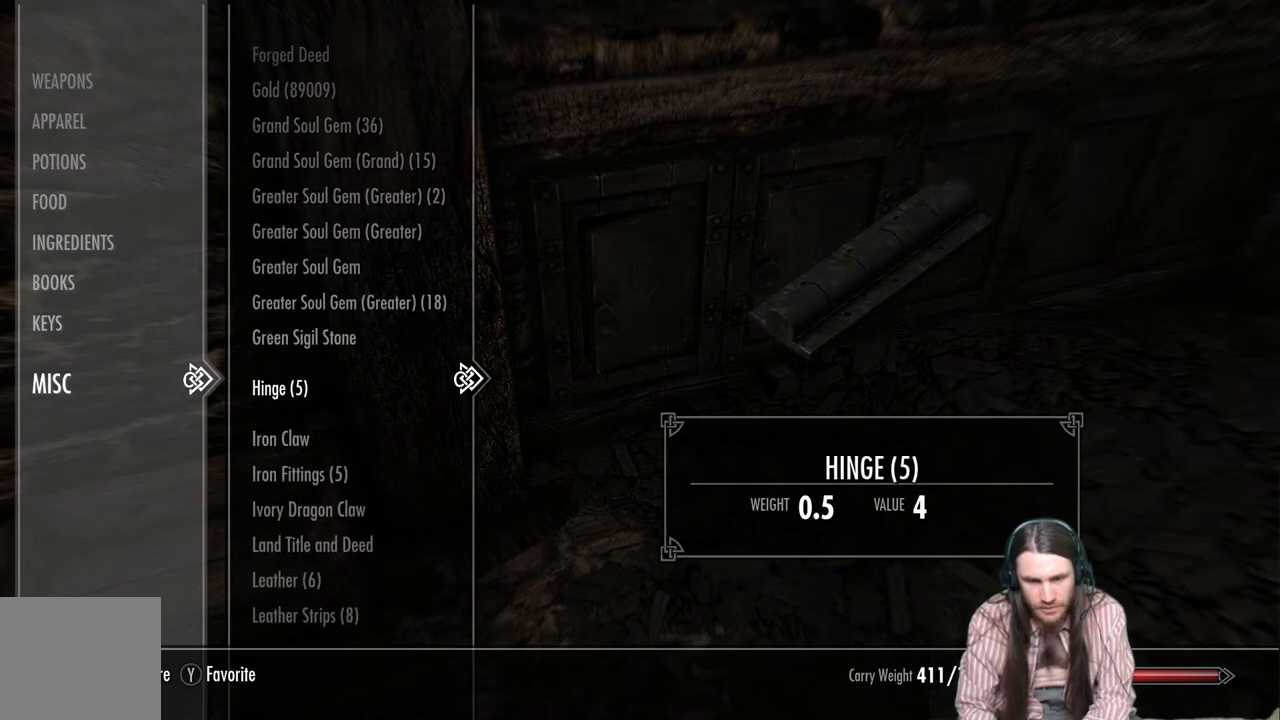
{"buttons": ["DPAD_DOWN"], "left_stick": "center", "right_stick": "center", "events": [[83, "DPAD_DOWN", "up"], [150, "DPAD_DOWN", "down"], [283, "DPAD_DOWN", "up"], [400, "DPAD_DOWN", "down"]]}
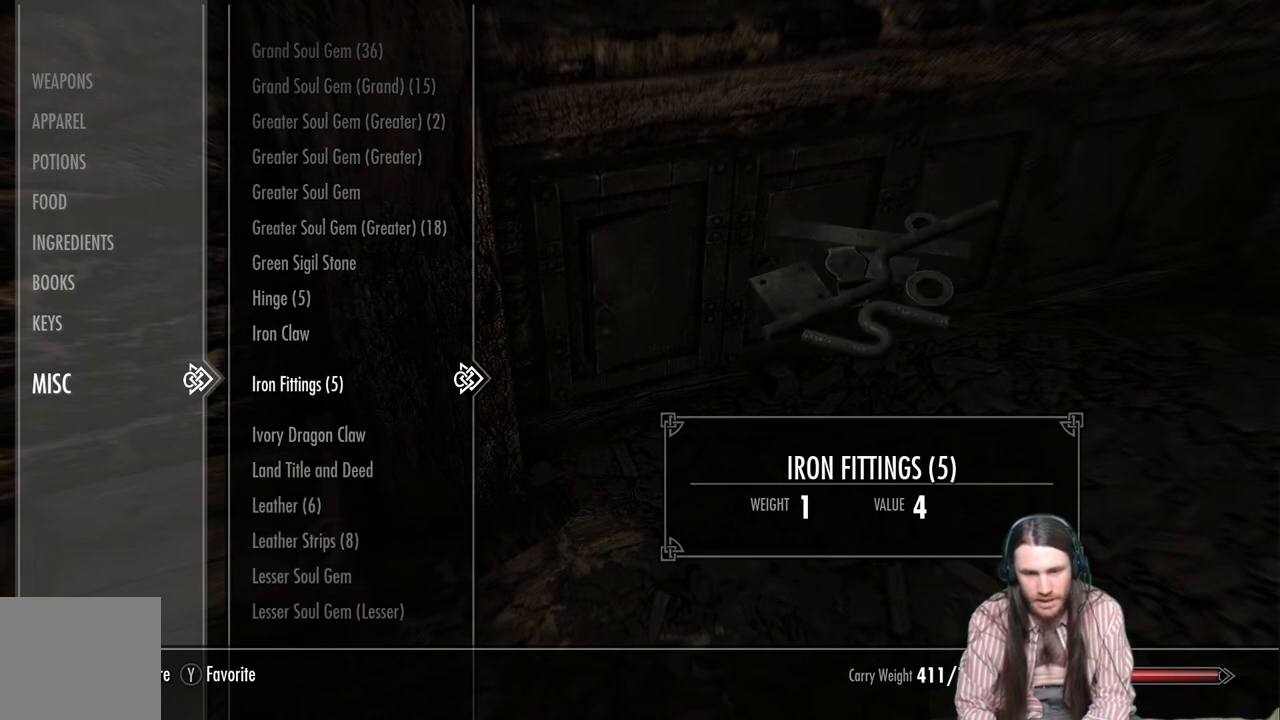
{"buttons": [], "left_stick": "center", "right_stick": "center", "events": [[33, "DPAD_DOWN", "up"]]}
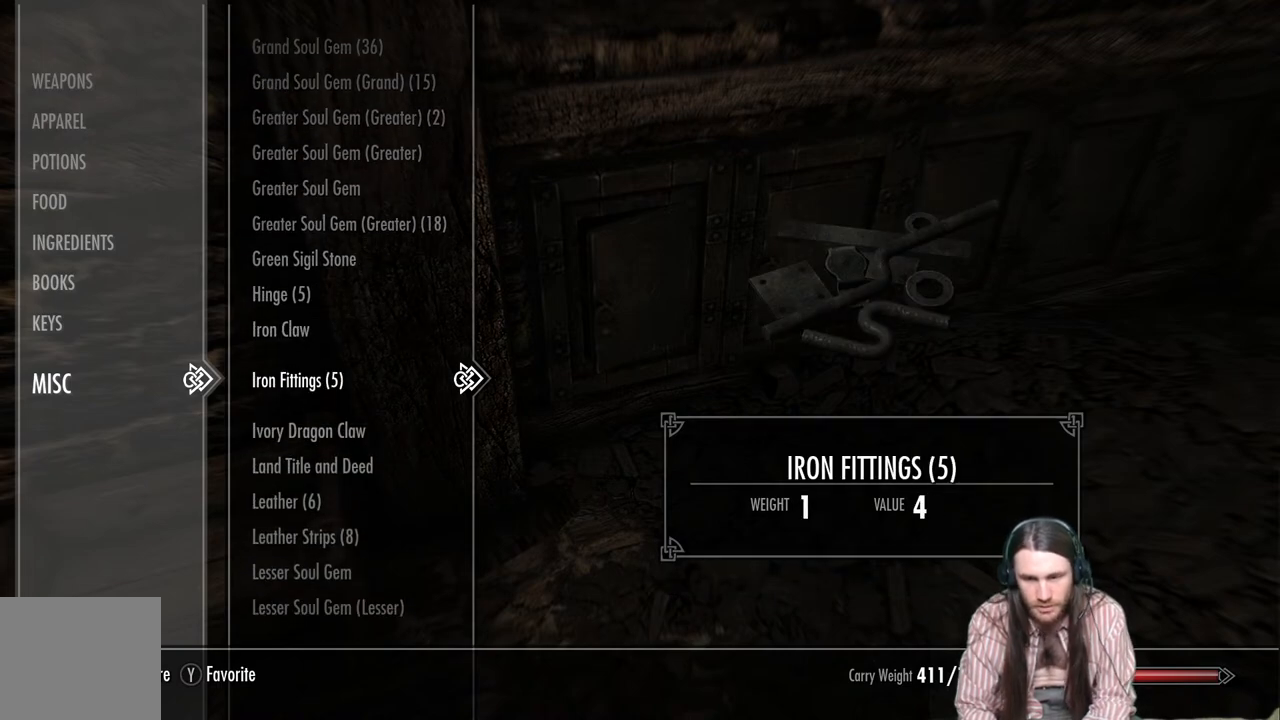
{"buttons": [], "left_stick": "center", "right_stick": "center", "events": [[300, "DPAD_DOWN", "down"], [433, "DPAD_DOWN", "up"]]}
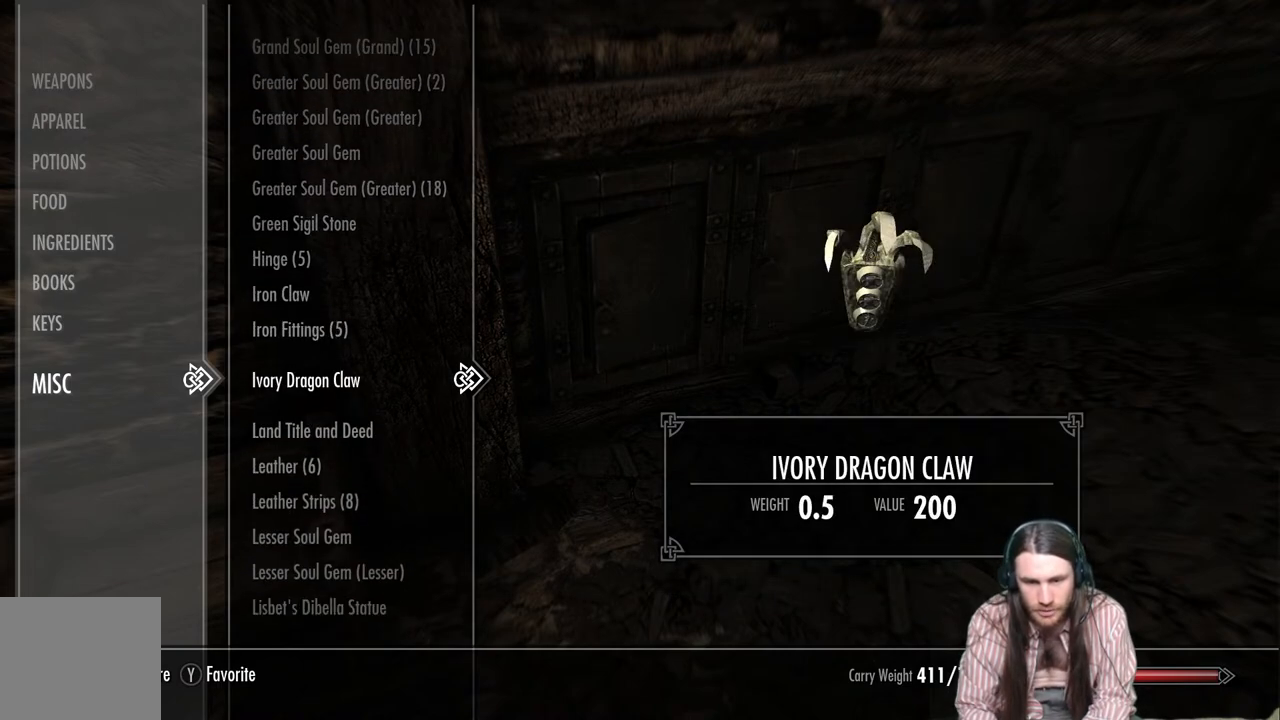
{"buttons": ["DPAD_DOWN"], "left_stick": "center", "right_stick": "center", "events": [[433, "DPAD_DOWN", "down"]]}
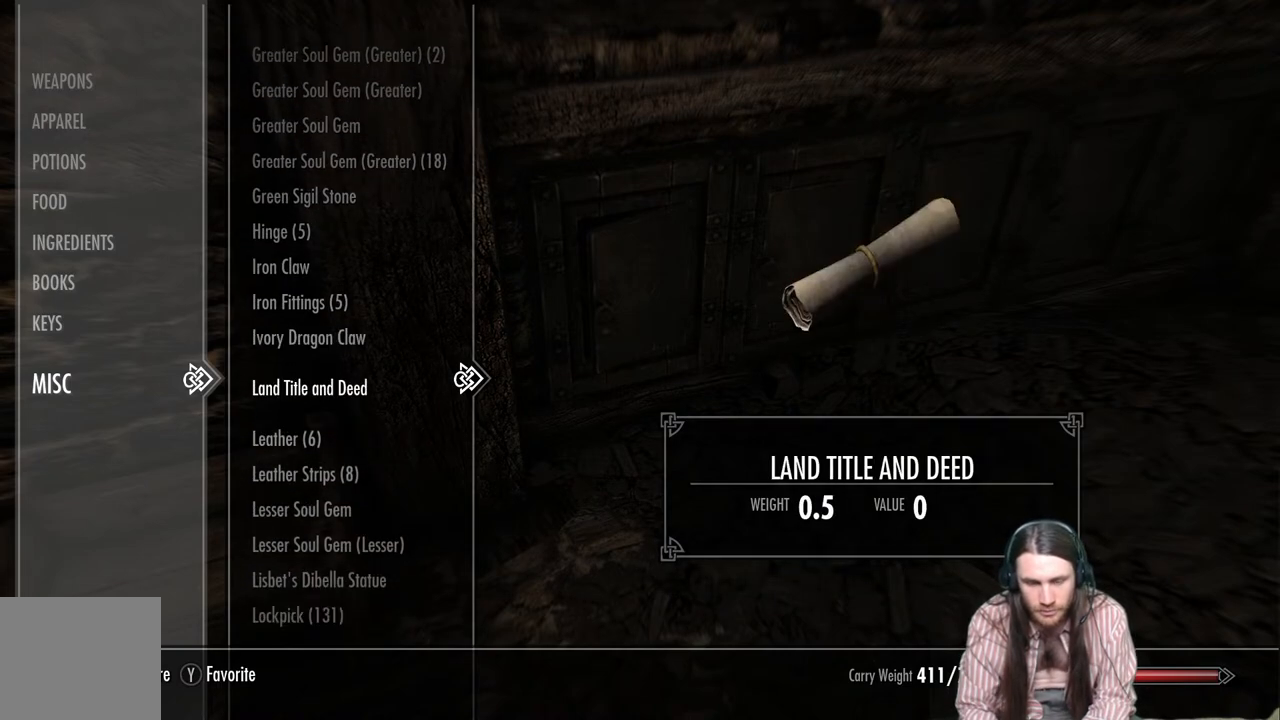
{"buttons": [], "left_stick": "center", "right_stick": "center", "events": [[67, "DPAD_DOWN", "up"], [217, "DPAD_DOWN", "down"], [367, "DPAD_DOWN", "up"]]}